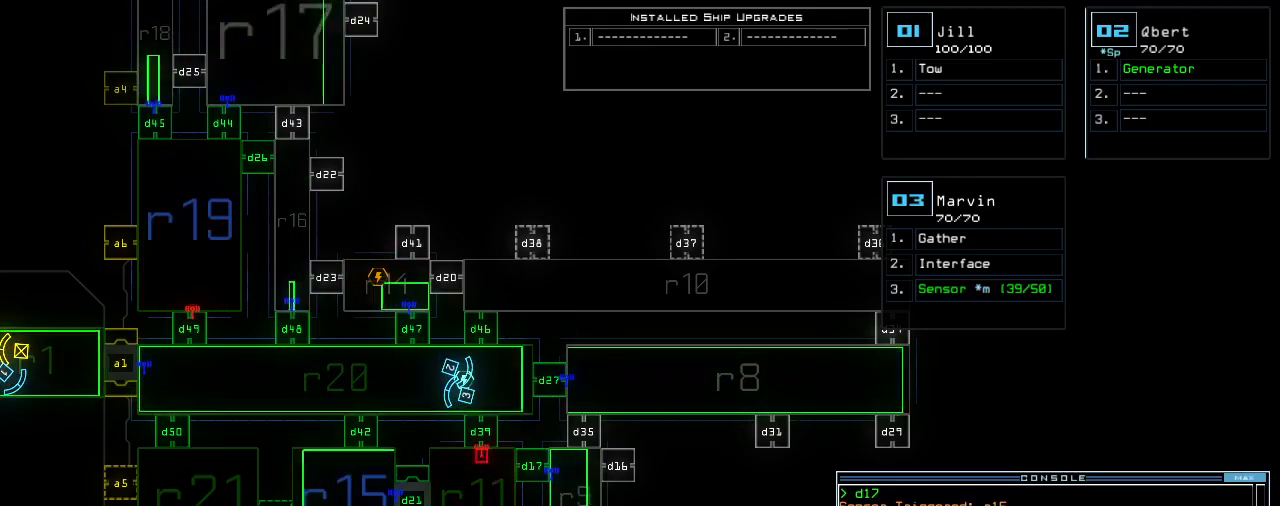
Gameplay with keyboard; each line is a JSON object with the keys held at the frame after it. "events" lists presses ("down") and releases ("up") of ".", "0", "1", "2", "3", "4", "5", "6", "7", "8", "9", "a", "b", "backspace", "c", "caps_lock", "comma", "ctrl_l", "ctrl_r", "d", "down", "e", "equals", "escape", "f", "f8", "g", "h", "i", "j", "k", "l", "left", "m", "minus", "n", "o", "p", "q", "quote", "r", "return", "right", "s", "semicolon", "shift_l", "shift_r", "space", "t", "tab", "tilde", "u", "up", "v", "w", "x", "y" and "z" between this image and that frame as [ms after this image, input, new state], when the widget could be followed in between. No other keys are recorded. Mouse input is not recorded. Not read: other_keys.
{"keys": ["return"], "events": [[180, "c", "down"], [220, "c", "up"], [280, "c", "down"], [380, "c", "up"], [500, "return", "down"]]}
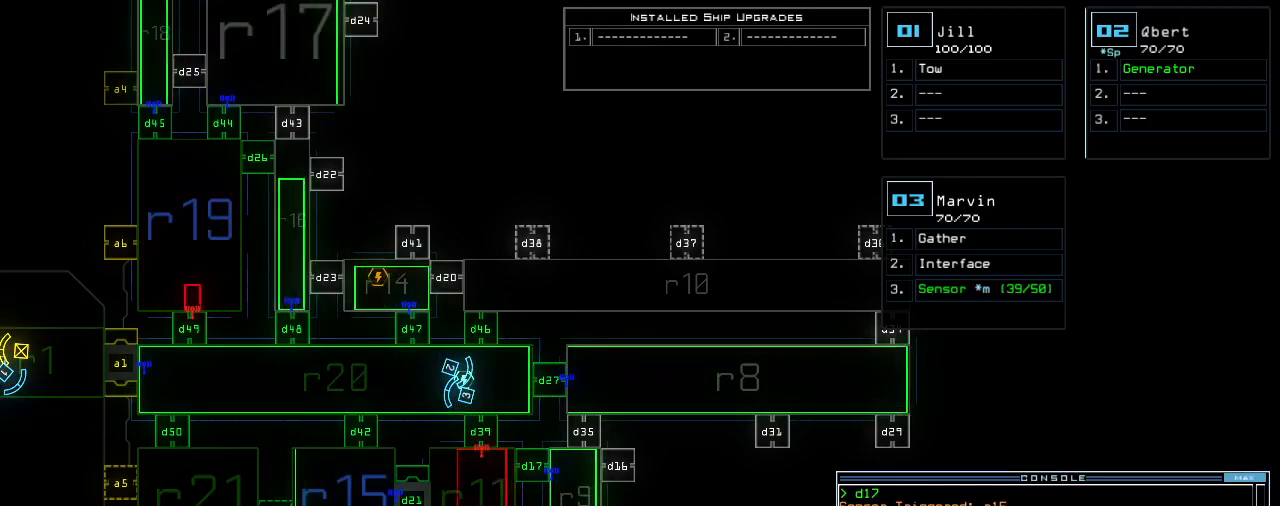
{"keys": [], "events": [[60, "return", "up"]]}
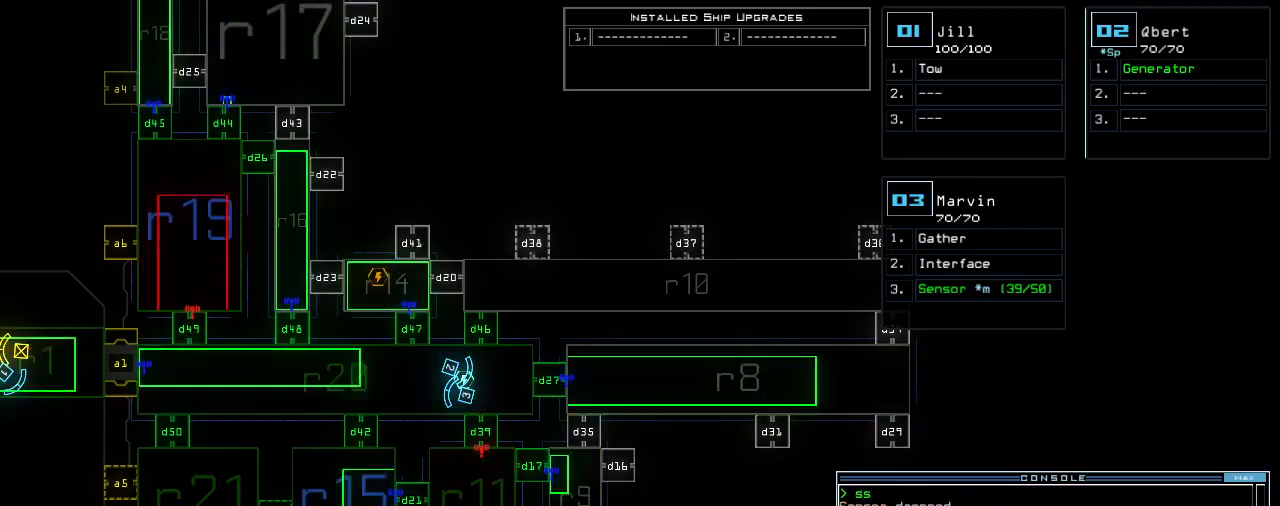
{"keys": [], "events": [[220, "d", "down"], [320, "d", "up"]]}
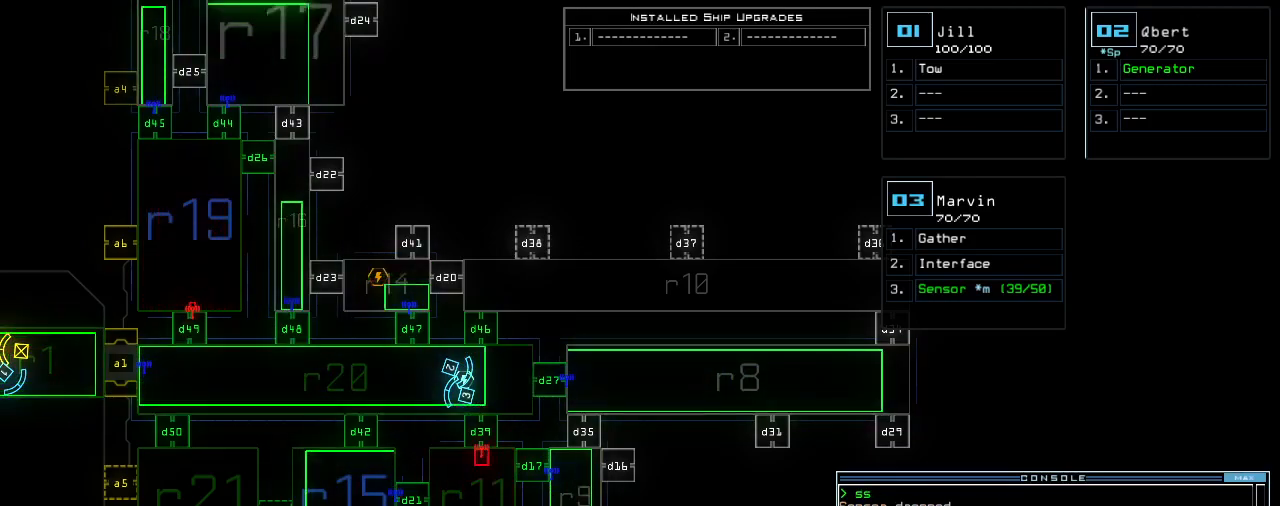
{"keys": [], "events": [[40, "2", "down"], [140, "2", "up"], [340, "return", "down"], [420, "return", "up"]]}
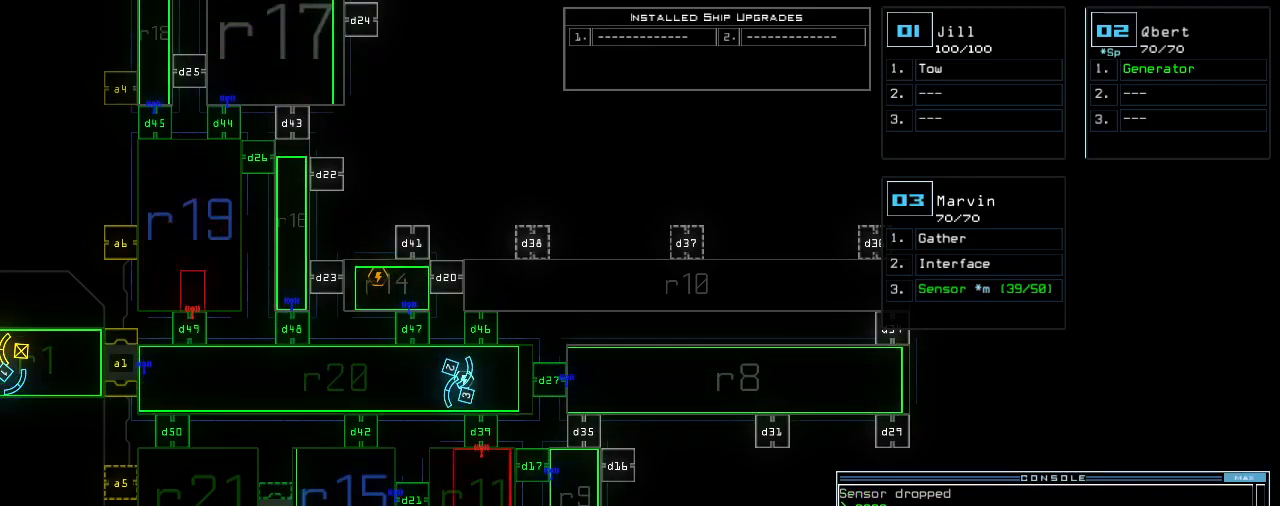
{"keys": [], "events": [[120, "d", "down"], [180, "d", "up"], [400, "1", "down"], [500, "1", "up"]]}
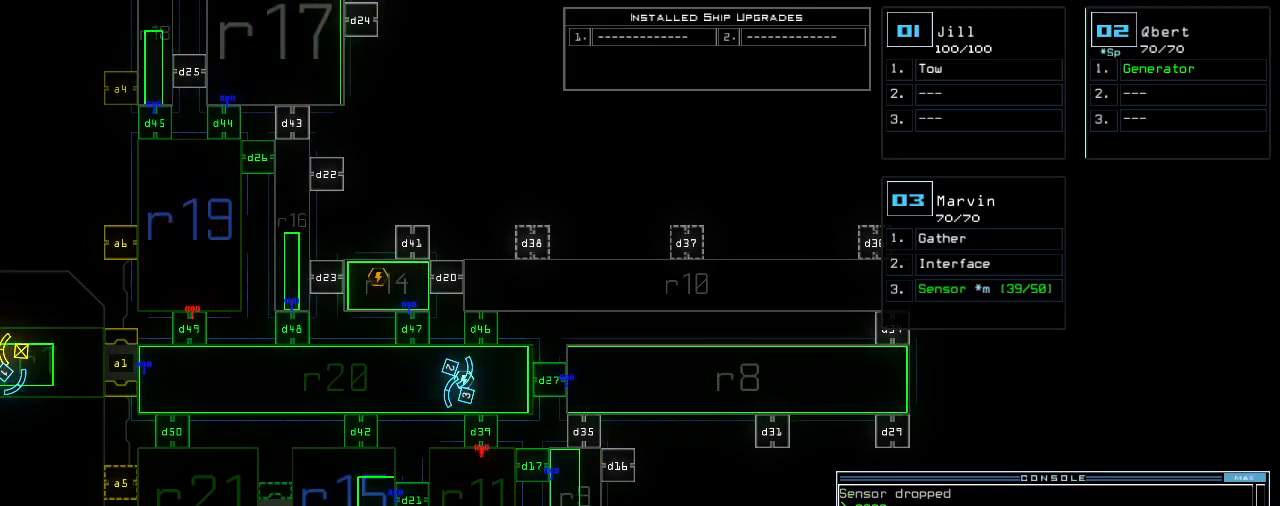
{"keys": [], "events": [[80, "7", "down"], [140, "7", "up"], [220, "return", "down"], [300, "return", "up"]]}
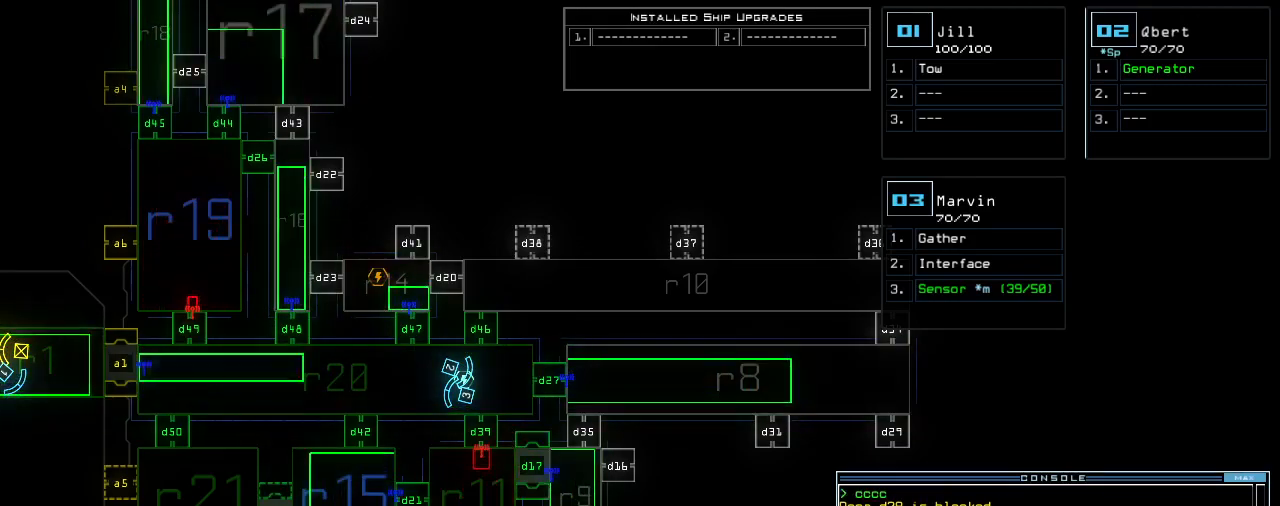
{"keys": [], "events": []}
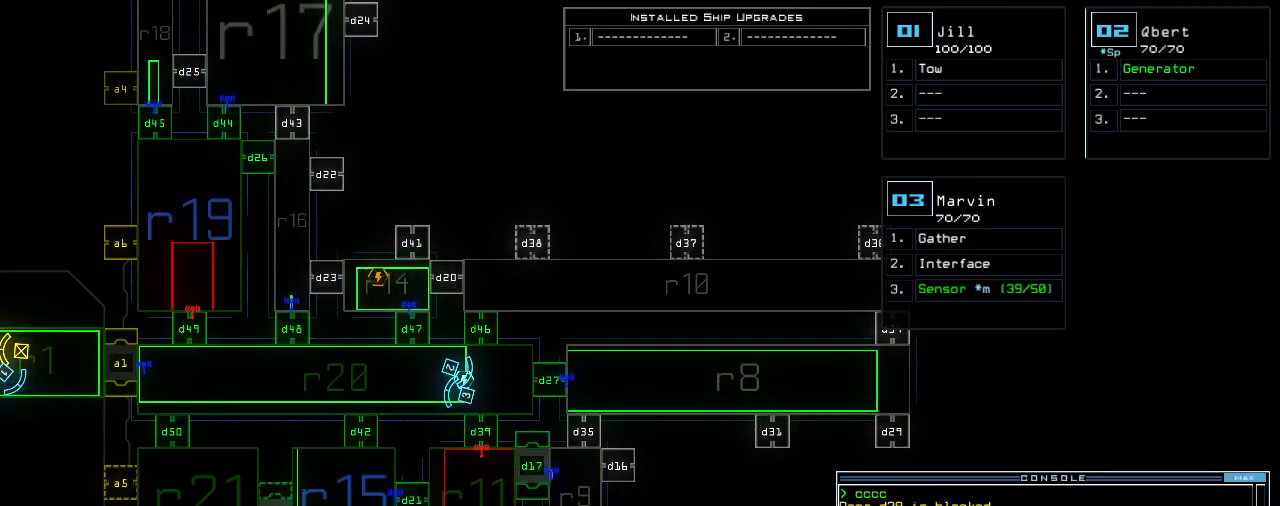
{"keys": [], "events": [[220, "3", "down"], [300, "3", "up"]]}
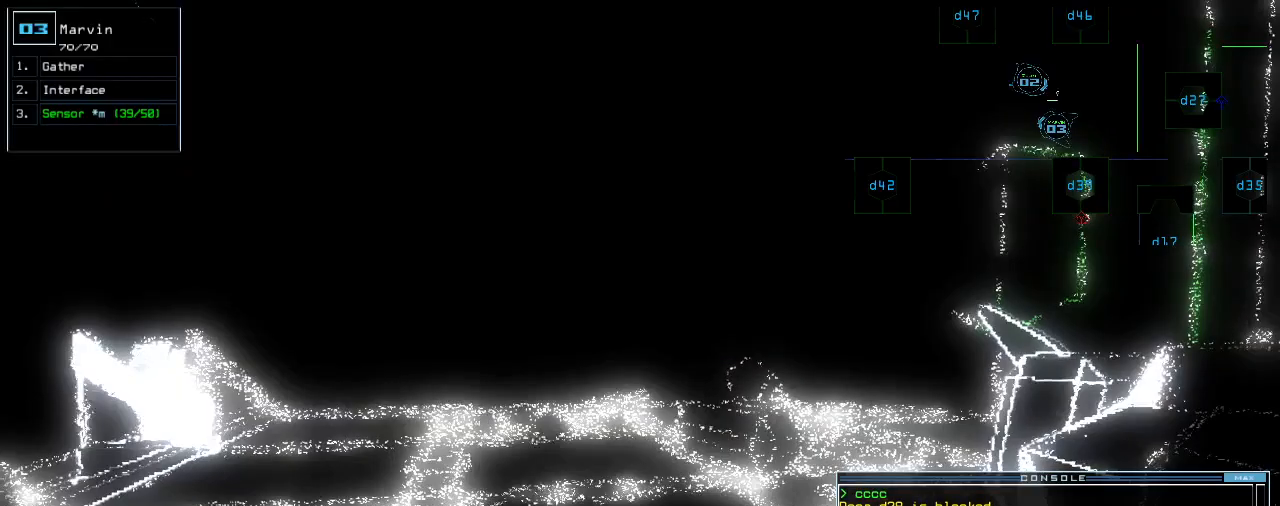
{"keys": [], "events": []}
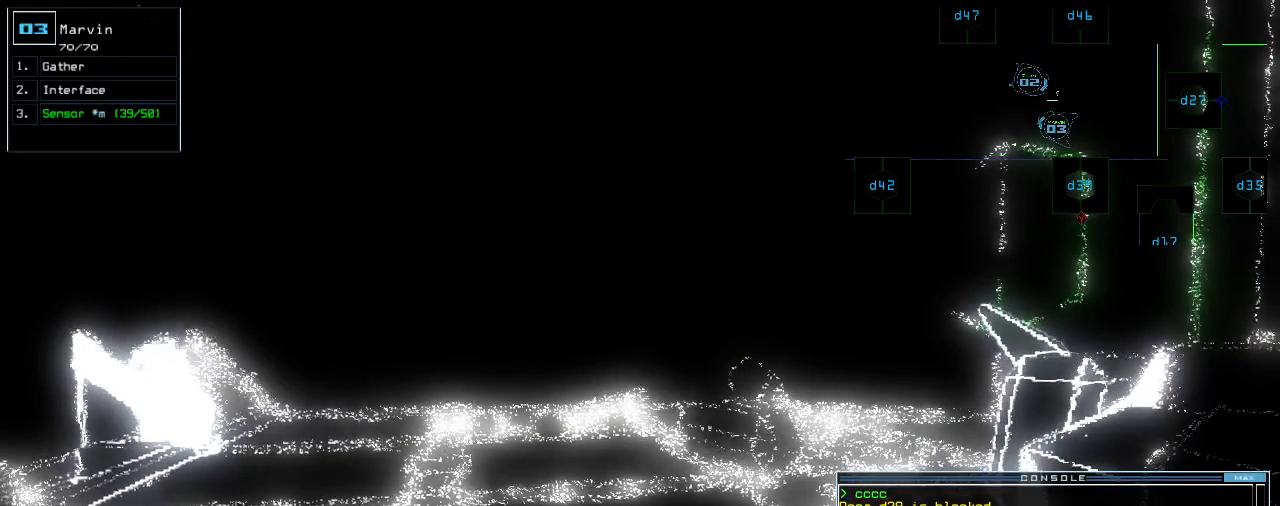
{"keys": ["up"], "events": [[360, "up", "down"]]}
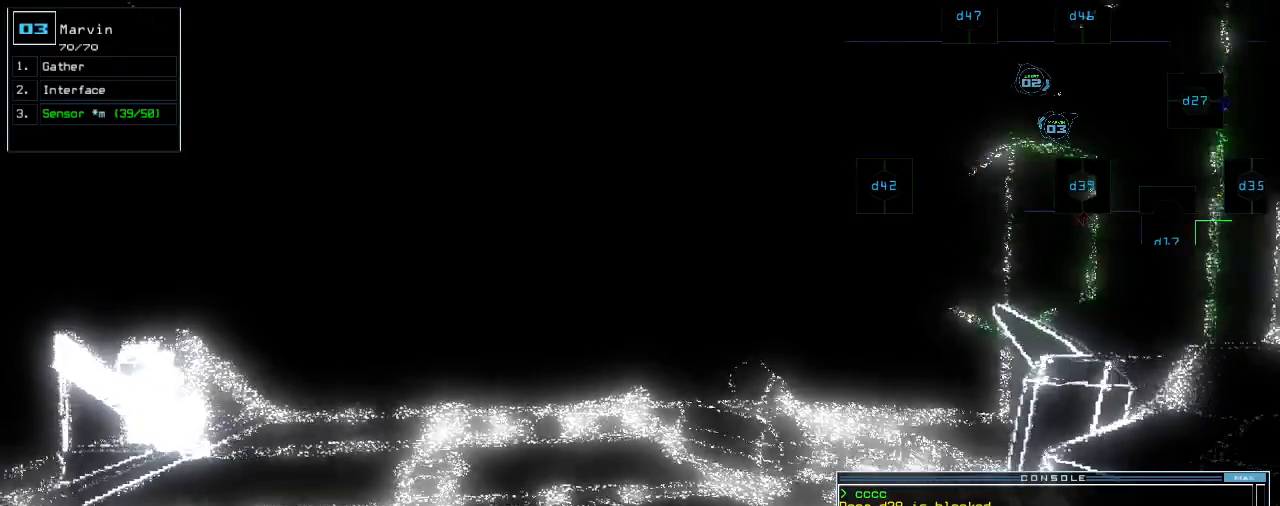
{"keys": ["up"], "events": [[40, "left", "down"], [160, "left", "up"]]}
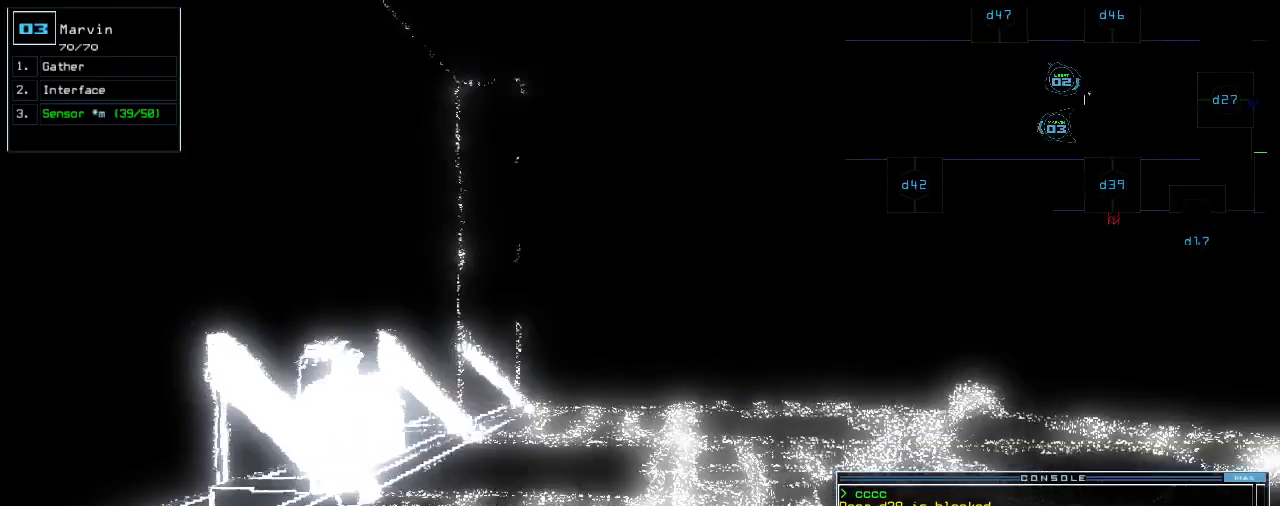
{"keys": ["up"]}
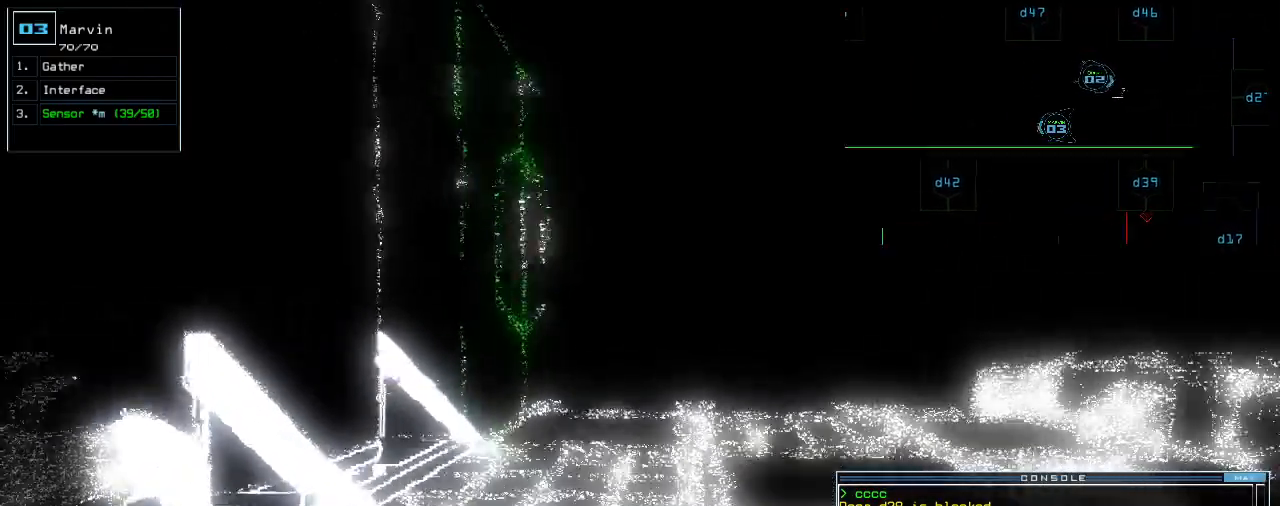
{"keys": ["up"]}
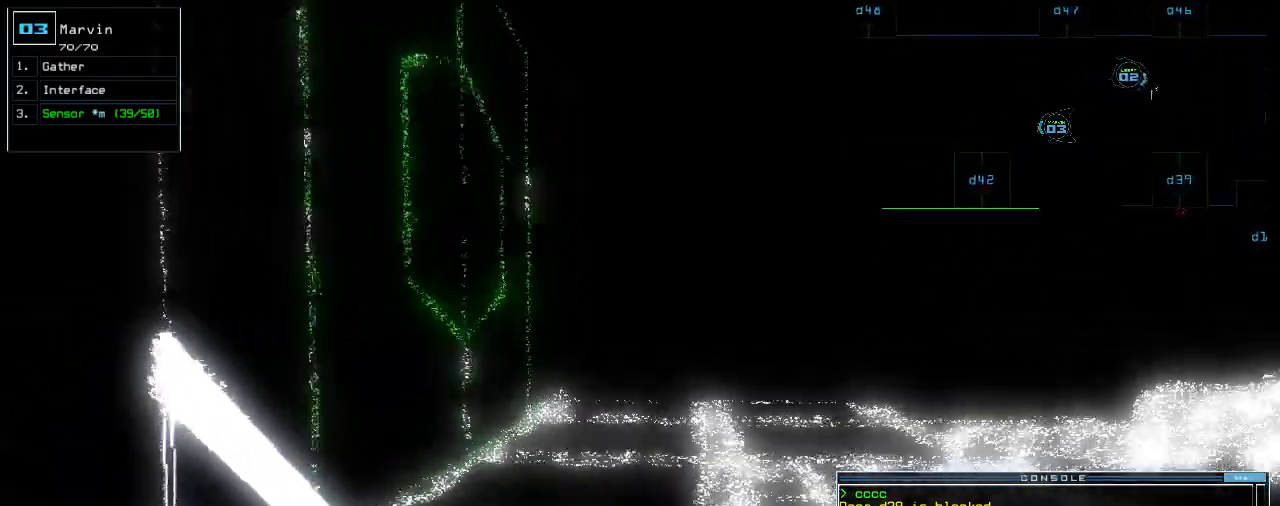
{"keys": ["up"], "events": []}
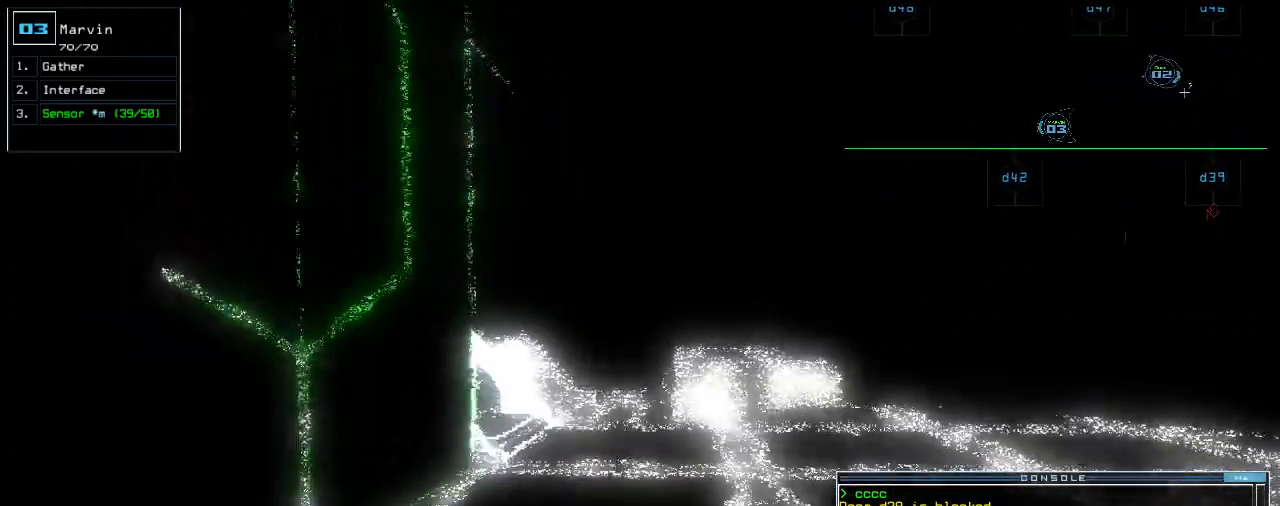
{"keys": [], "events": [[420, "up", "up"]]}
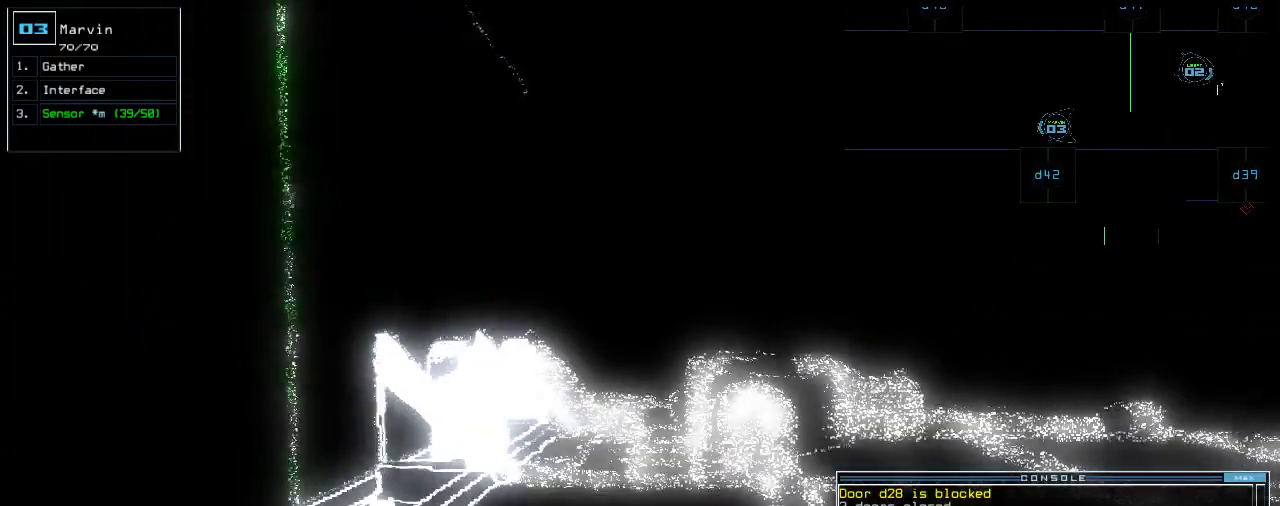
{"keys": []}
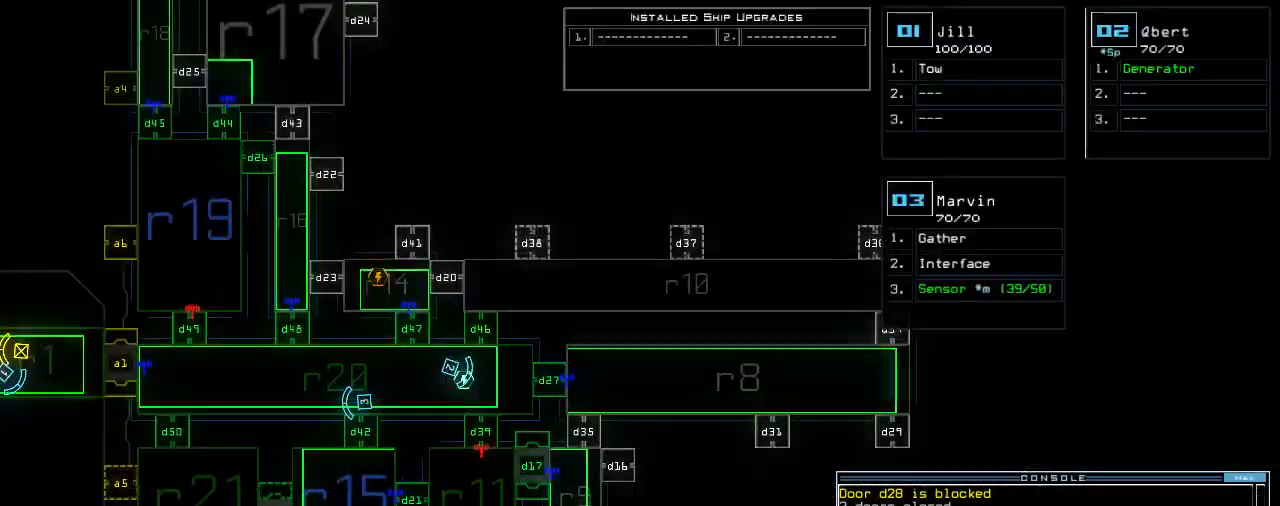
{"keys": [], "events": []}
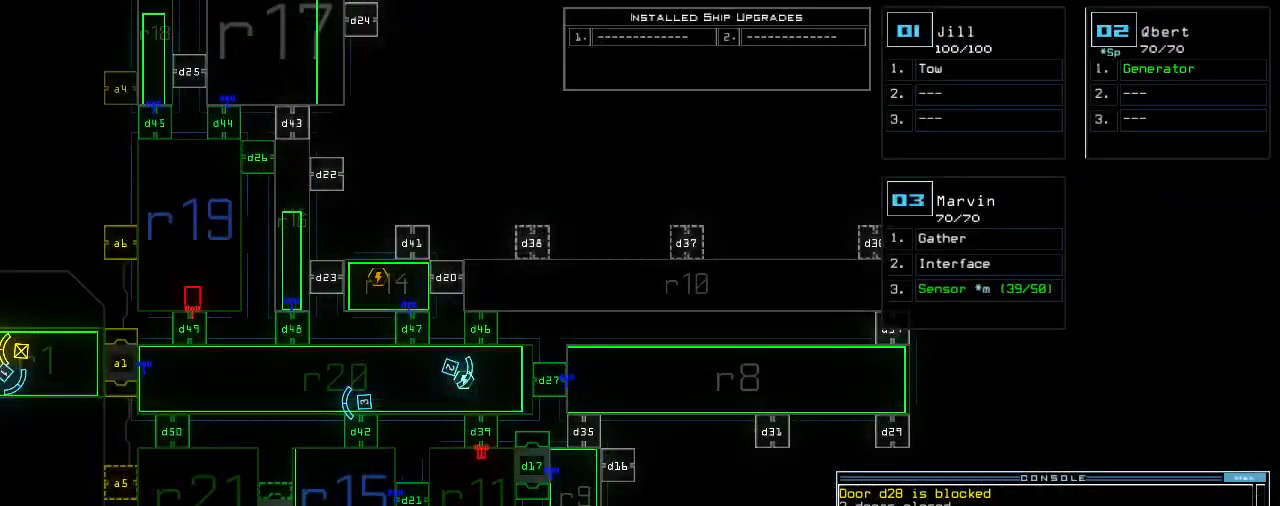
{"keys": [], "events": []}